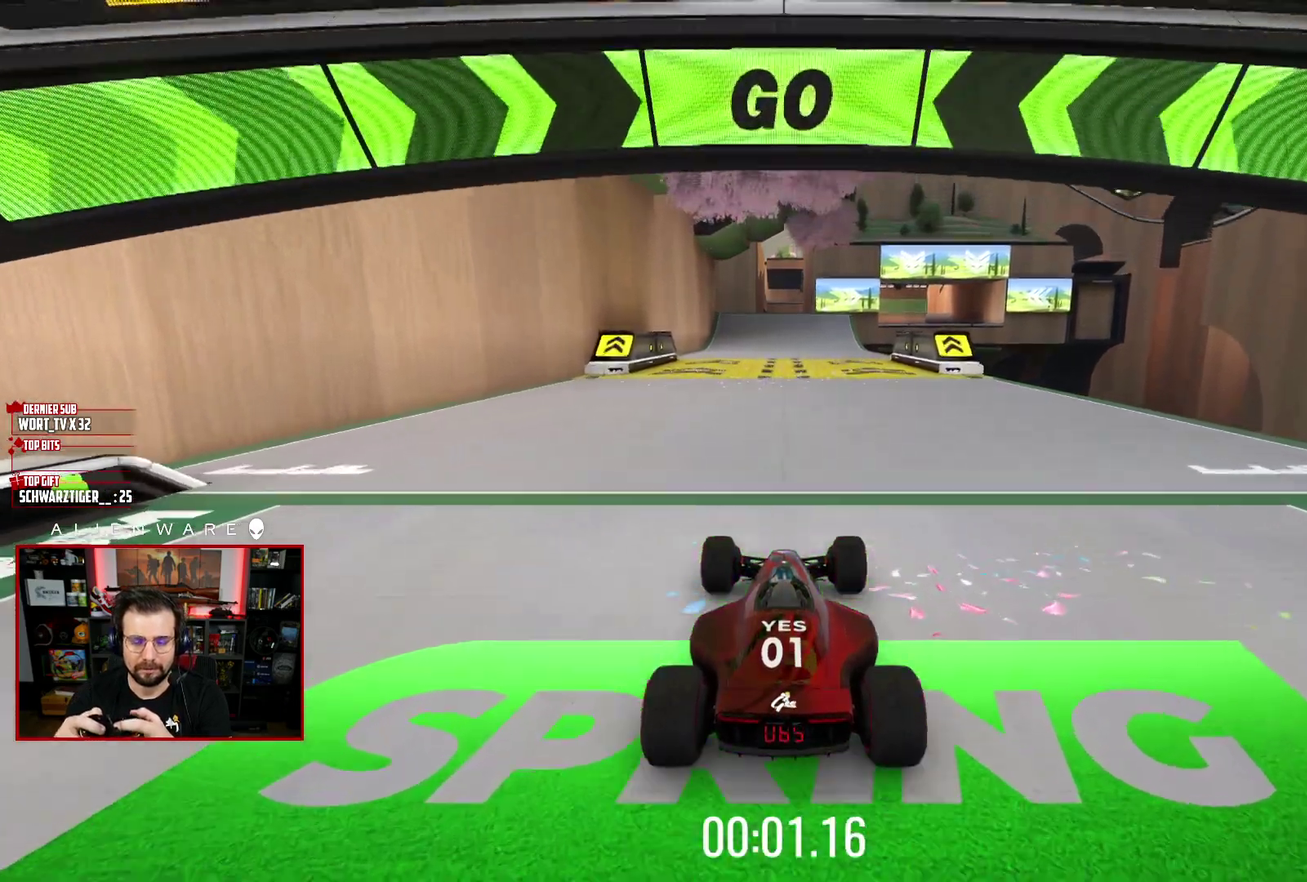
Gameplay with a controller (Xbox layout); each line is a JSON object with the inputs held at the frame after it. "events" lists button and stick changes between this image and that frame as [ms after this image, input, new state], when the widget could be followed in between. Not read: L1 R1.
{"buttons": ["X"], "left_stick": "center", "right_stick": "center", "events": []}
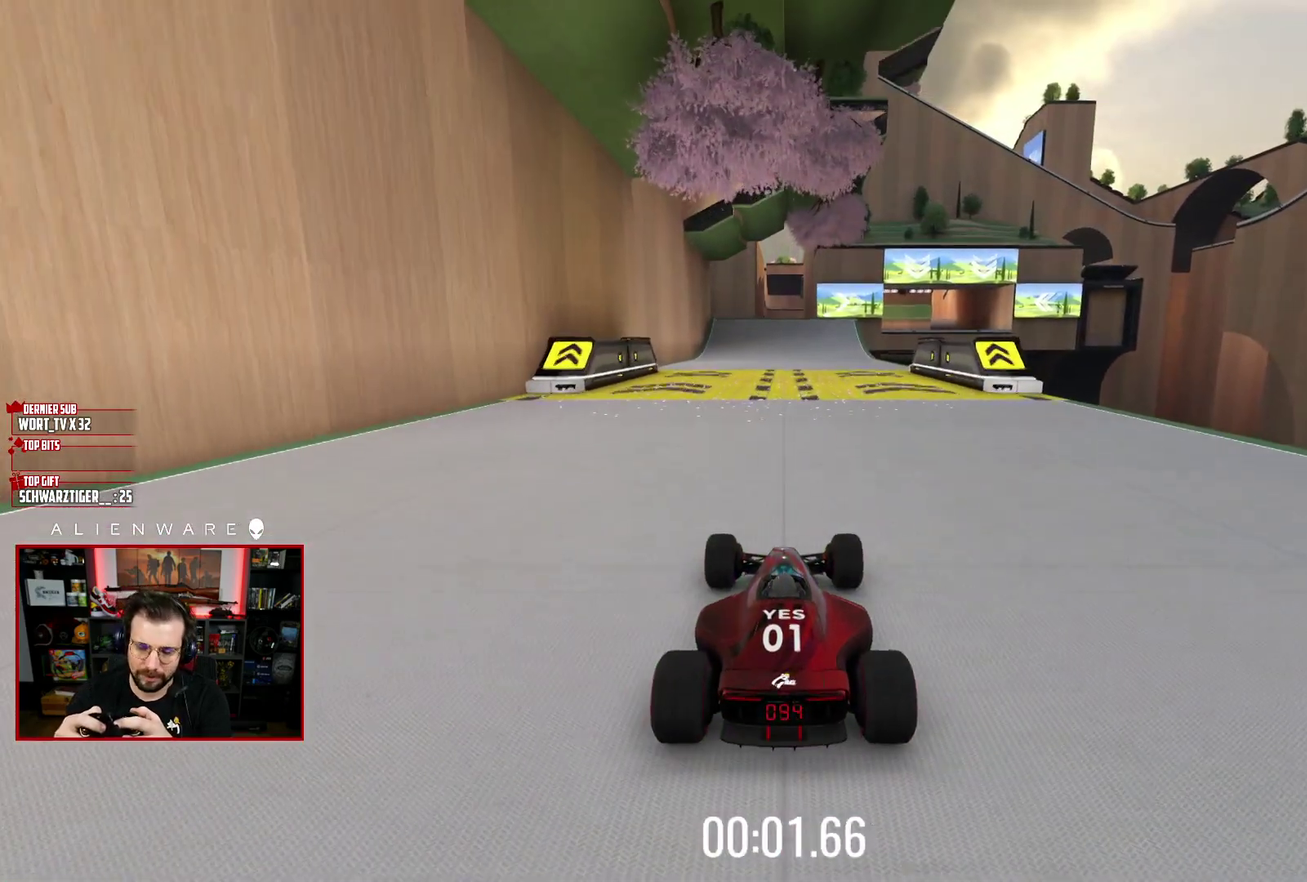
{"buttons": ["X"], "left_stick": "center", "right_stick": "center", "events": []}
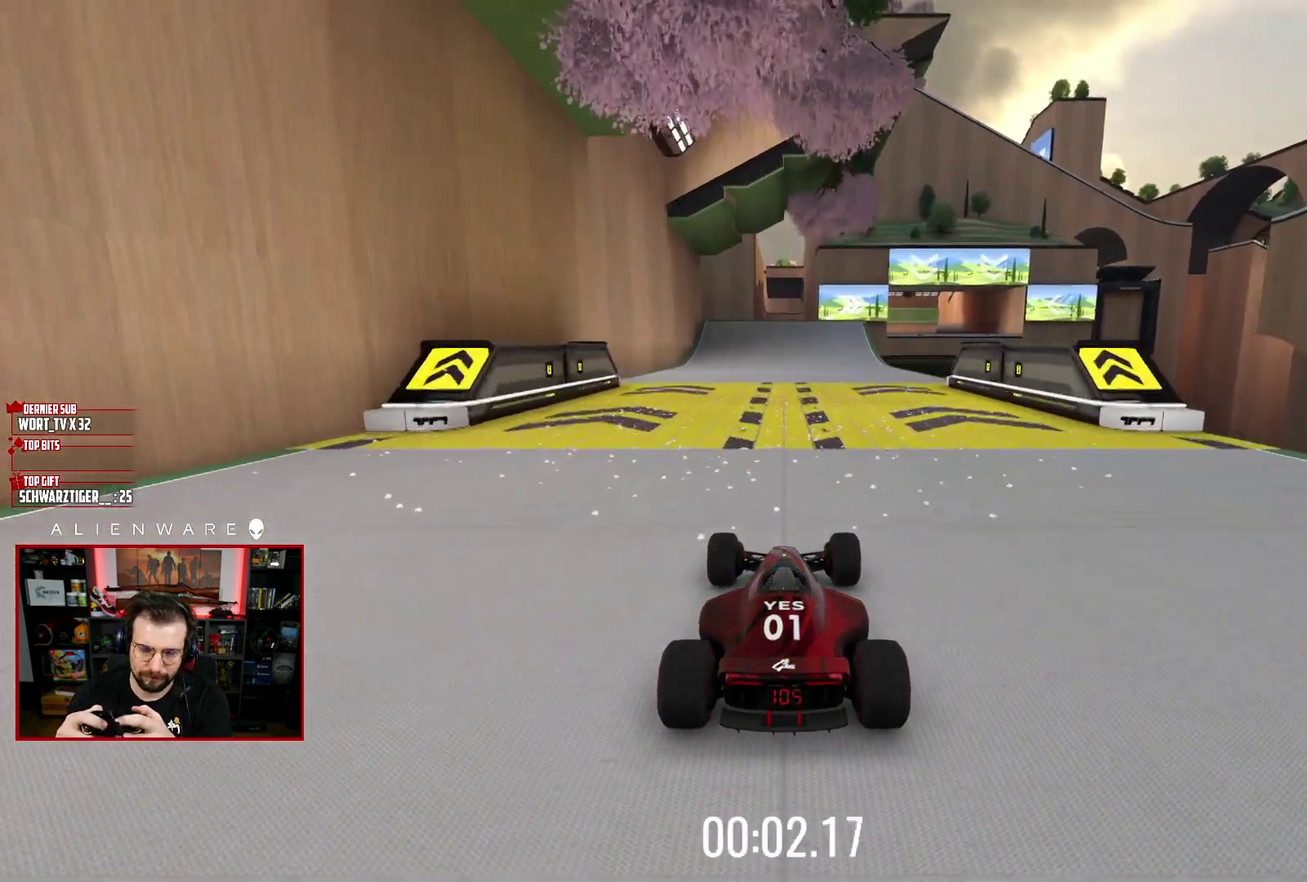
{"buttons": ["X"], "left_stick": "center", "right_stick": "center", "events": []}
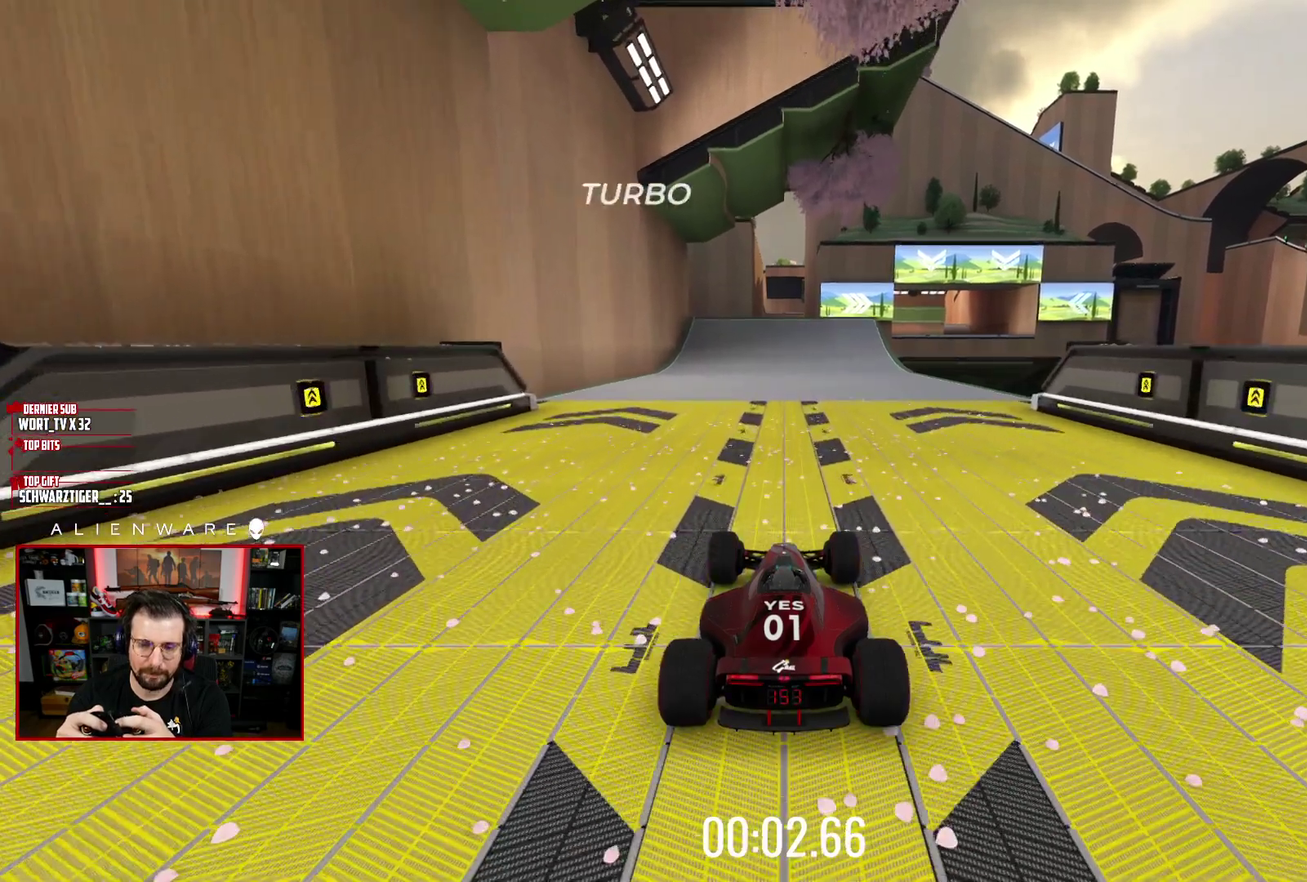
{"buttons": ["X"], "left_stick": "right", "right_stick": "center", "events": [[433, "left_stick", "right"]]}
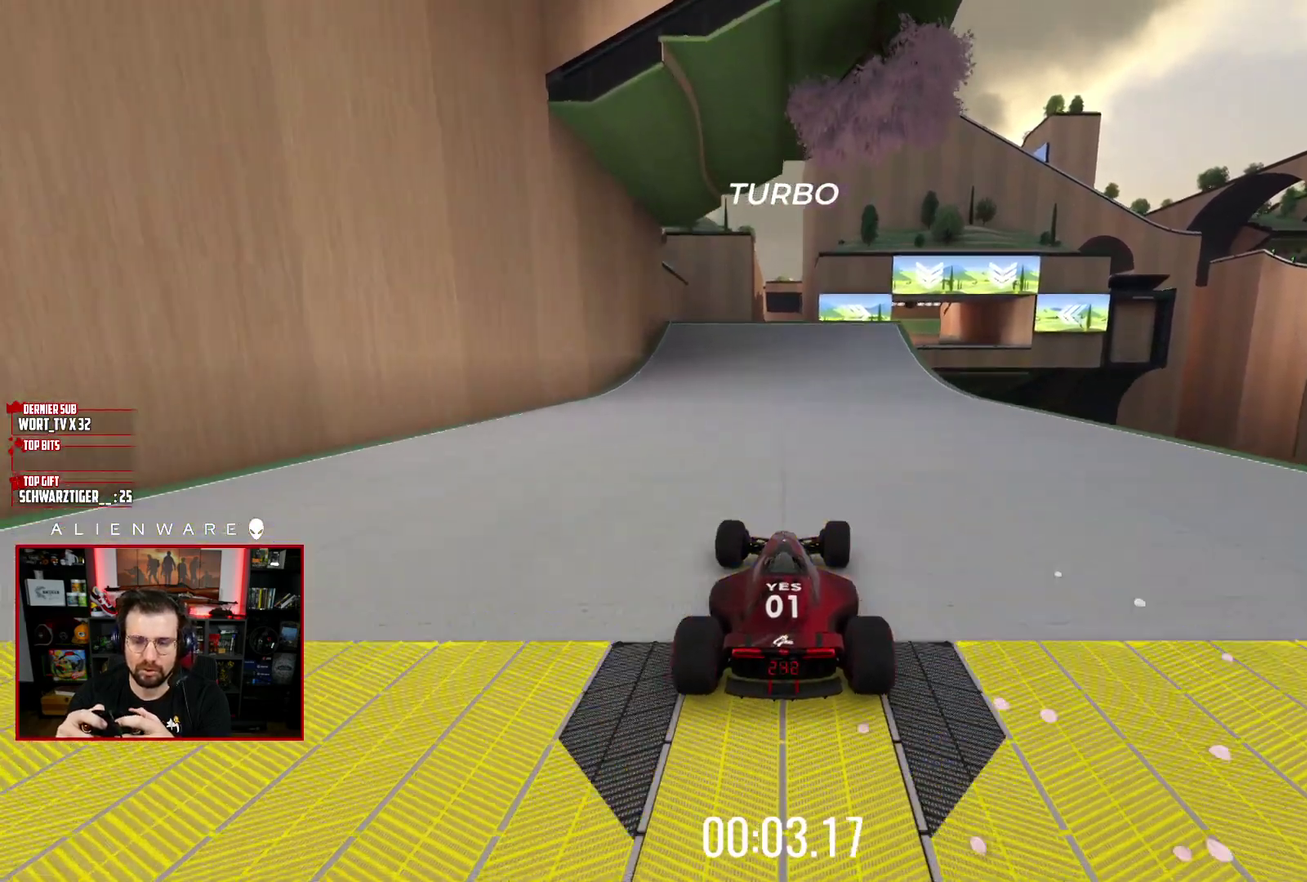
{"buttons": ["X"], "left_stick": "center", "right_stick": "center", "events": [[117, "left_stick", "center"], [317, "left_stick", "right"], [500, "left_stick", "center"]]}
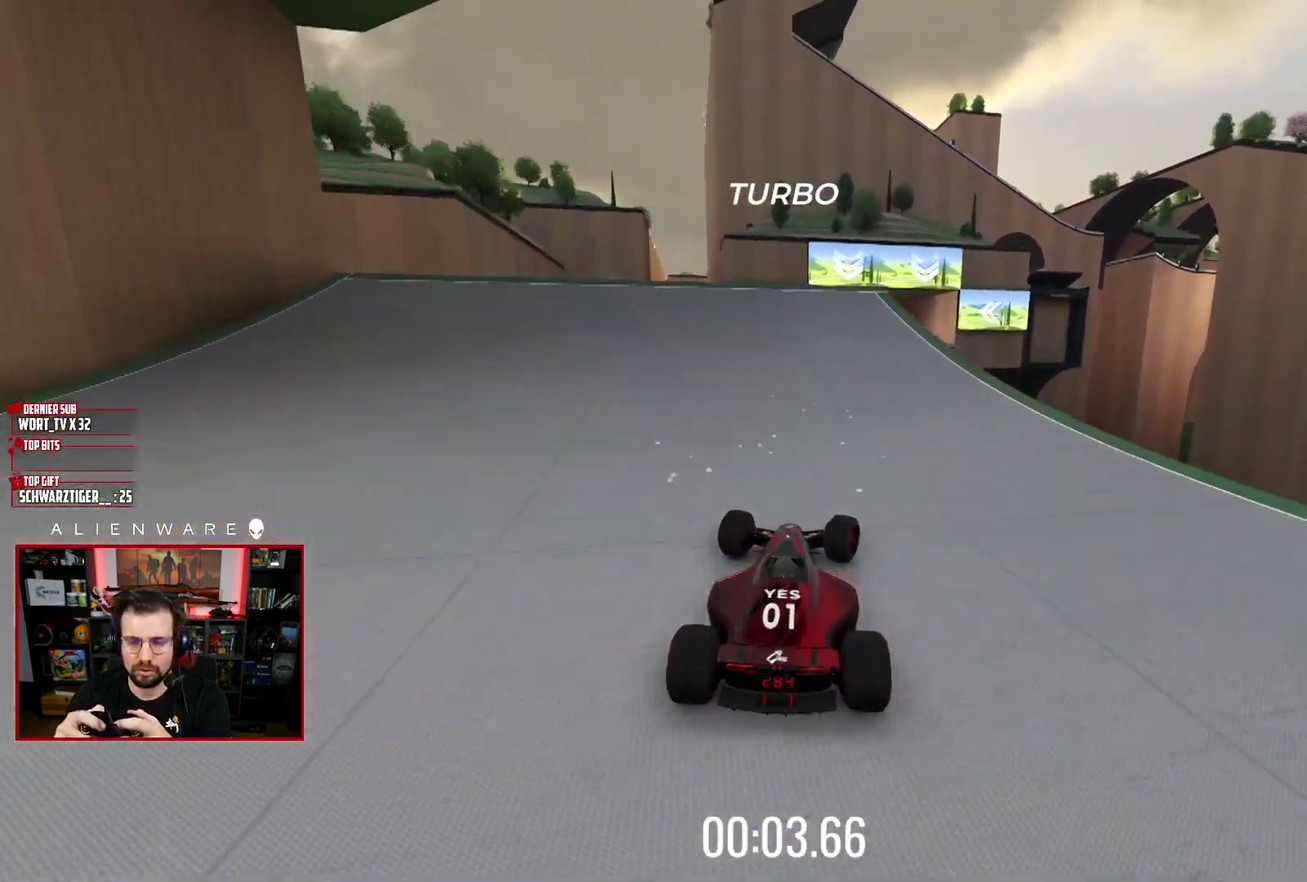
{"buttons": ["X"], "left_stick": "up-left", "right_stick": "center", "events": [[133, "left_stick", "right"], [233, "left_stick", "center"], [467, "left_stick", "up-left"]]}
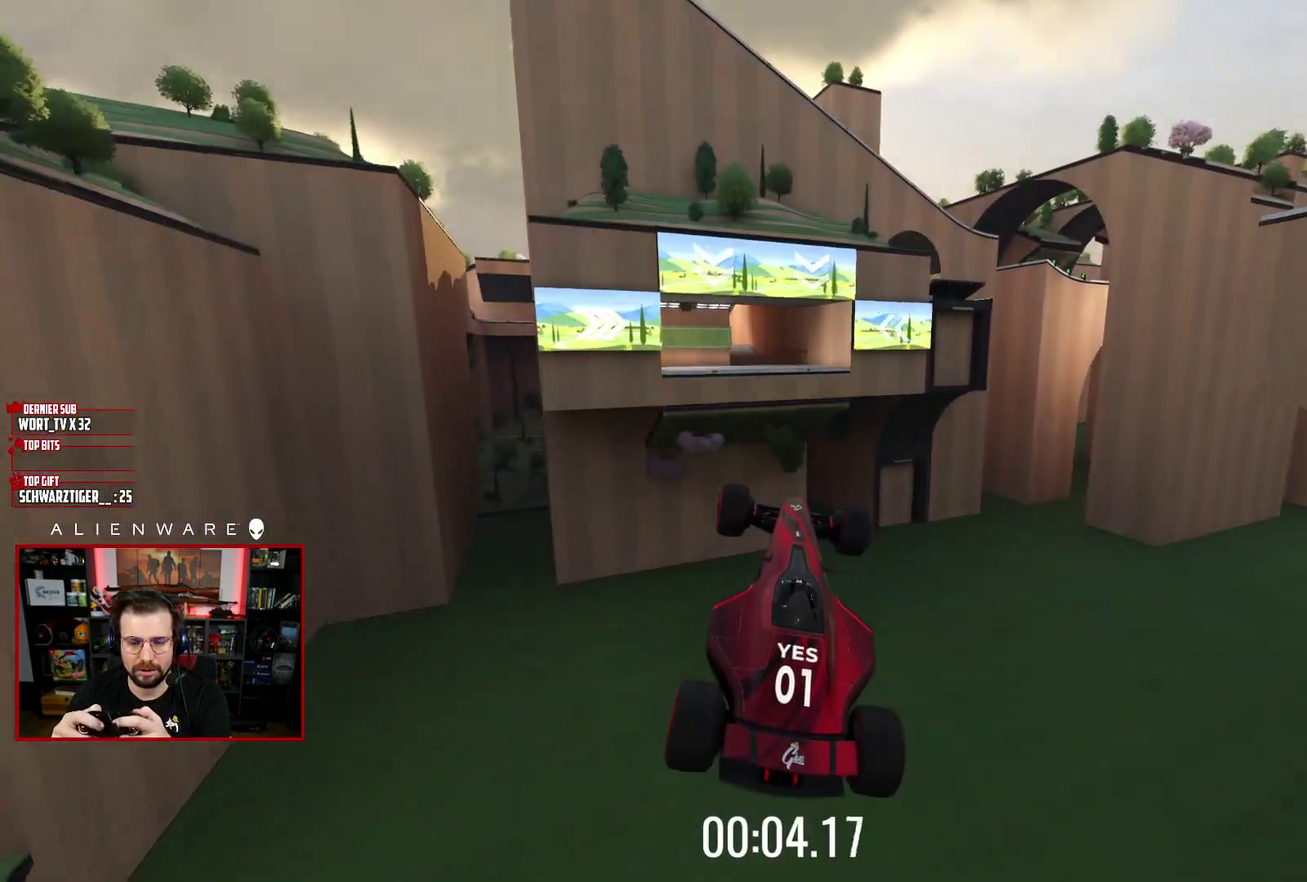
{"buttons": ["X"], "left_stick": "left", "right_stick": "center", "events": [[150, "left_stick", "left"]]}
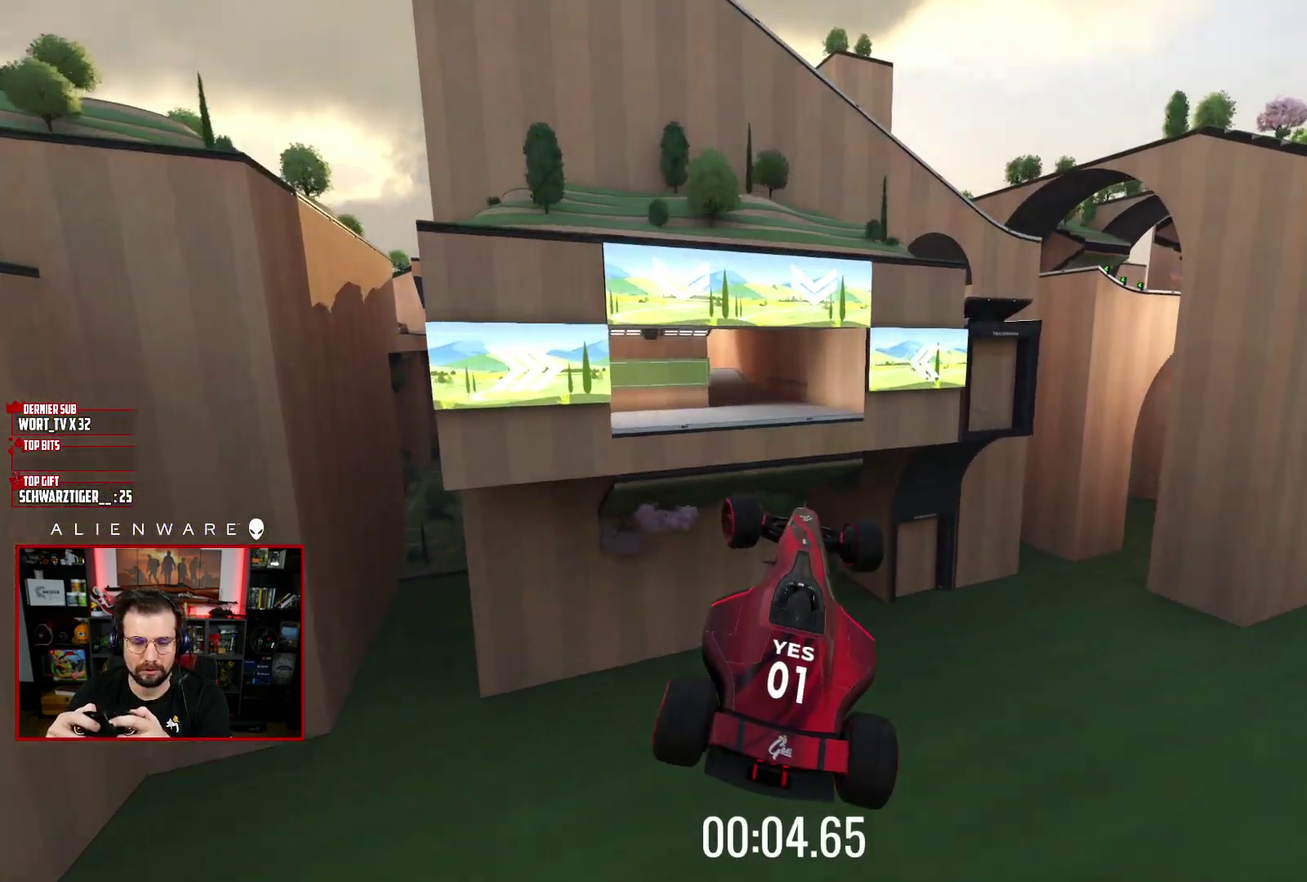
{"buttons": ["X"], "left_stick": "left", "right_stick": "center", "events": []}
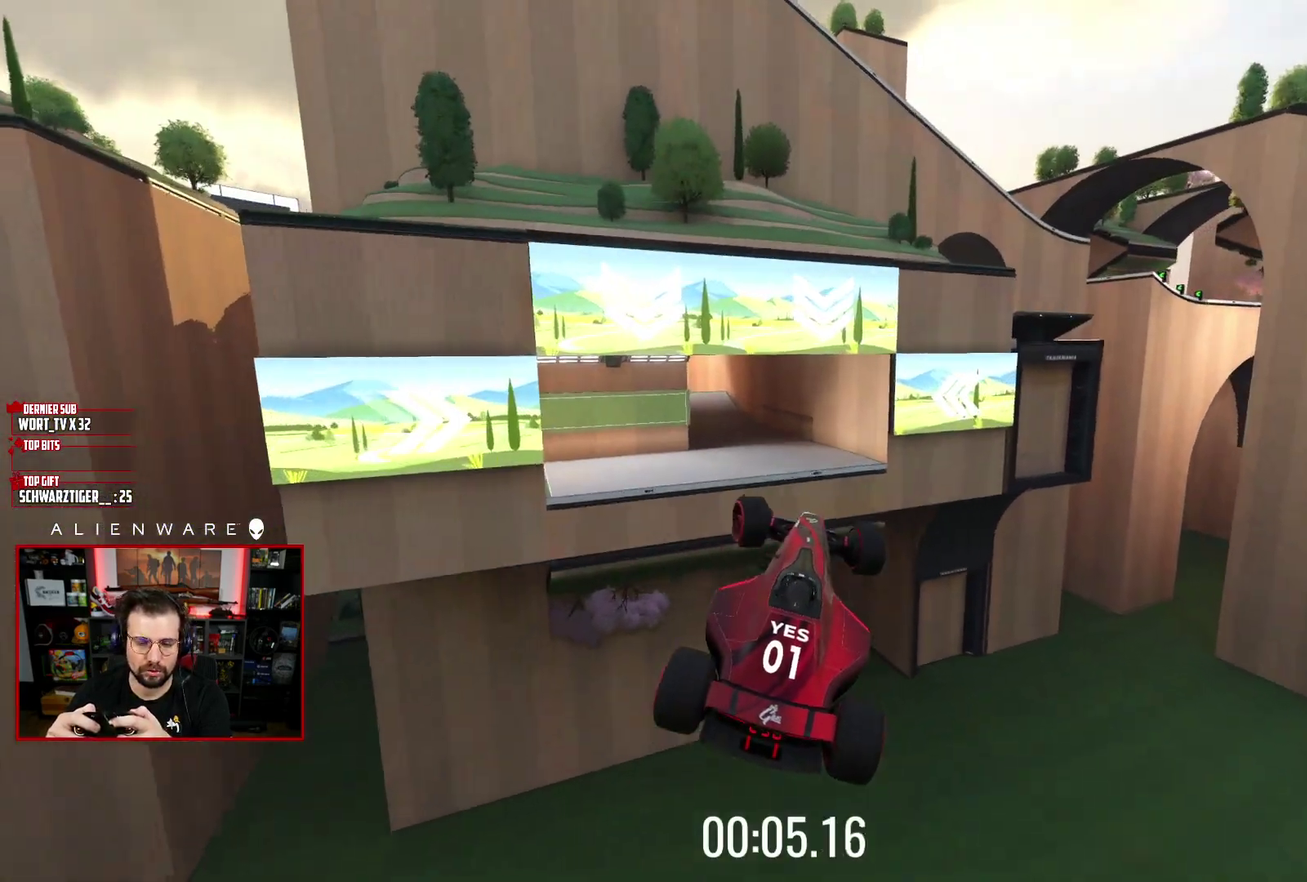
{"buttons": [], "left_stick": "left", "right_stick": "center", "events": [[433, "X", "up"]]}
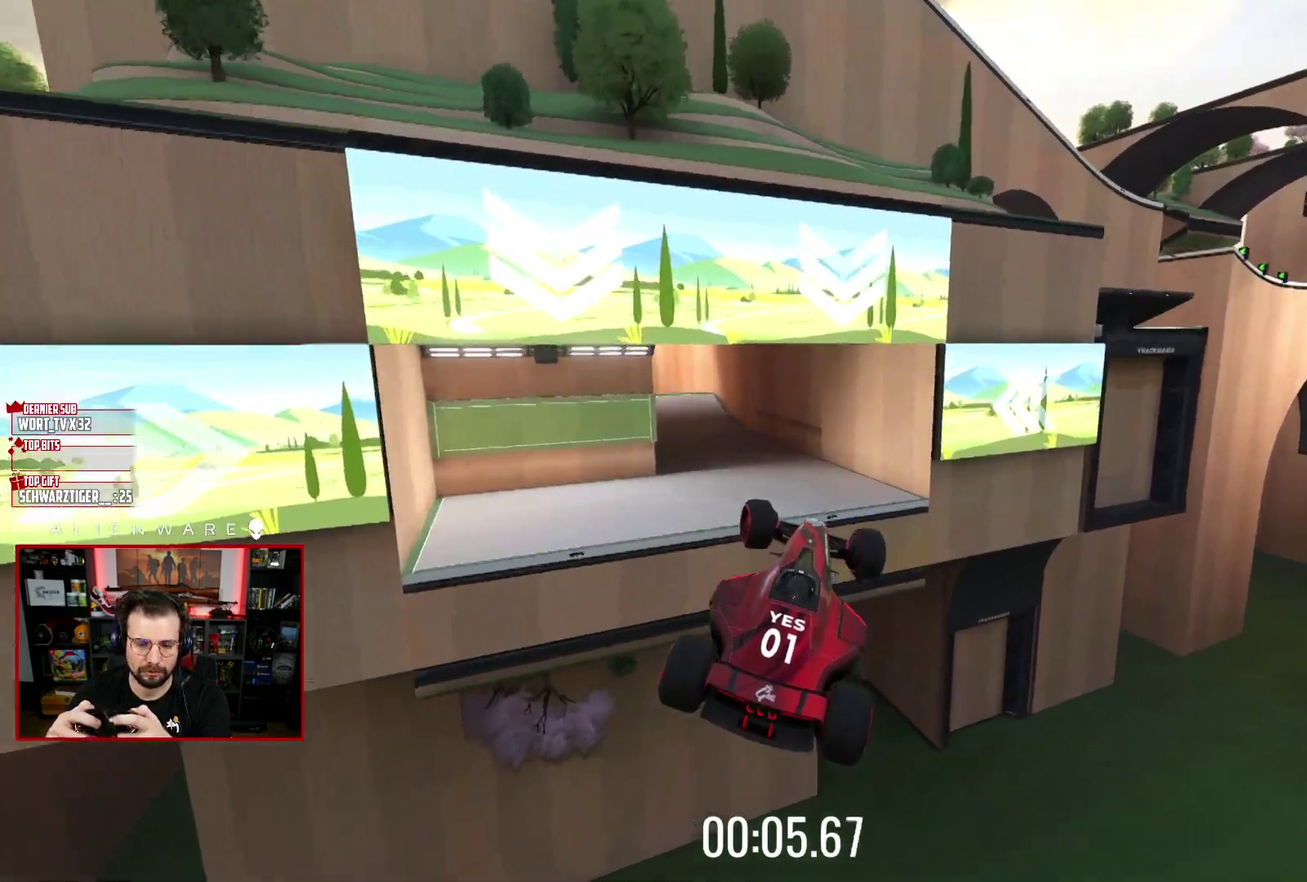
{"buttons": ["X"], "left_stick": "center", "right_stick": "center", "events": [[50, "B", "down"], [67, "left_stick", "center"], [167, "B", "up"], [300, "X", "down"]]}
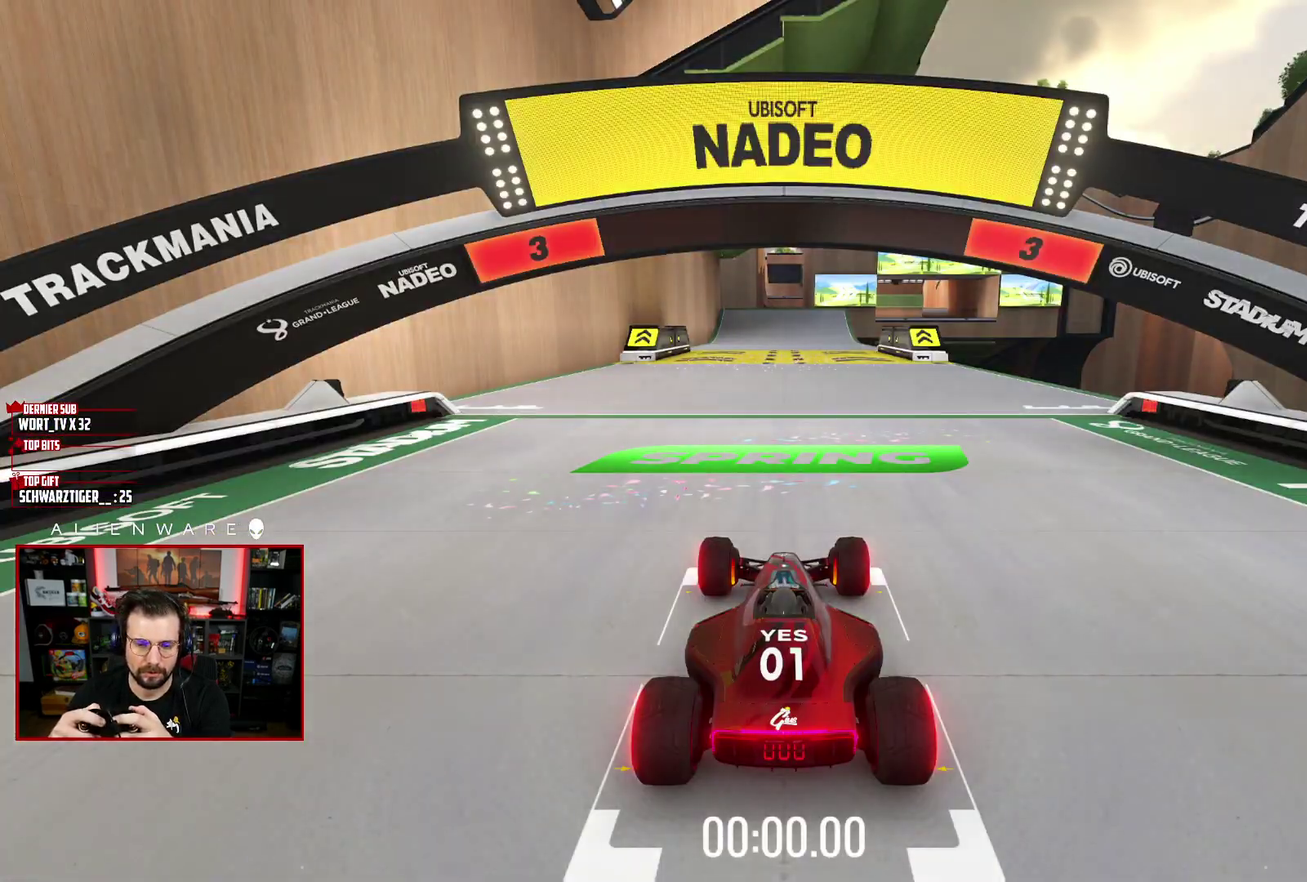
{"buttons": ["X"], "left_stick": "center", "right_stick": "center", "events": []}
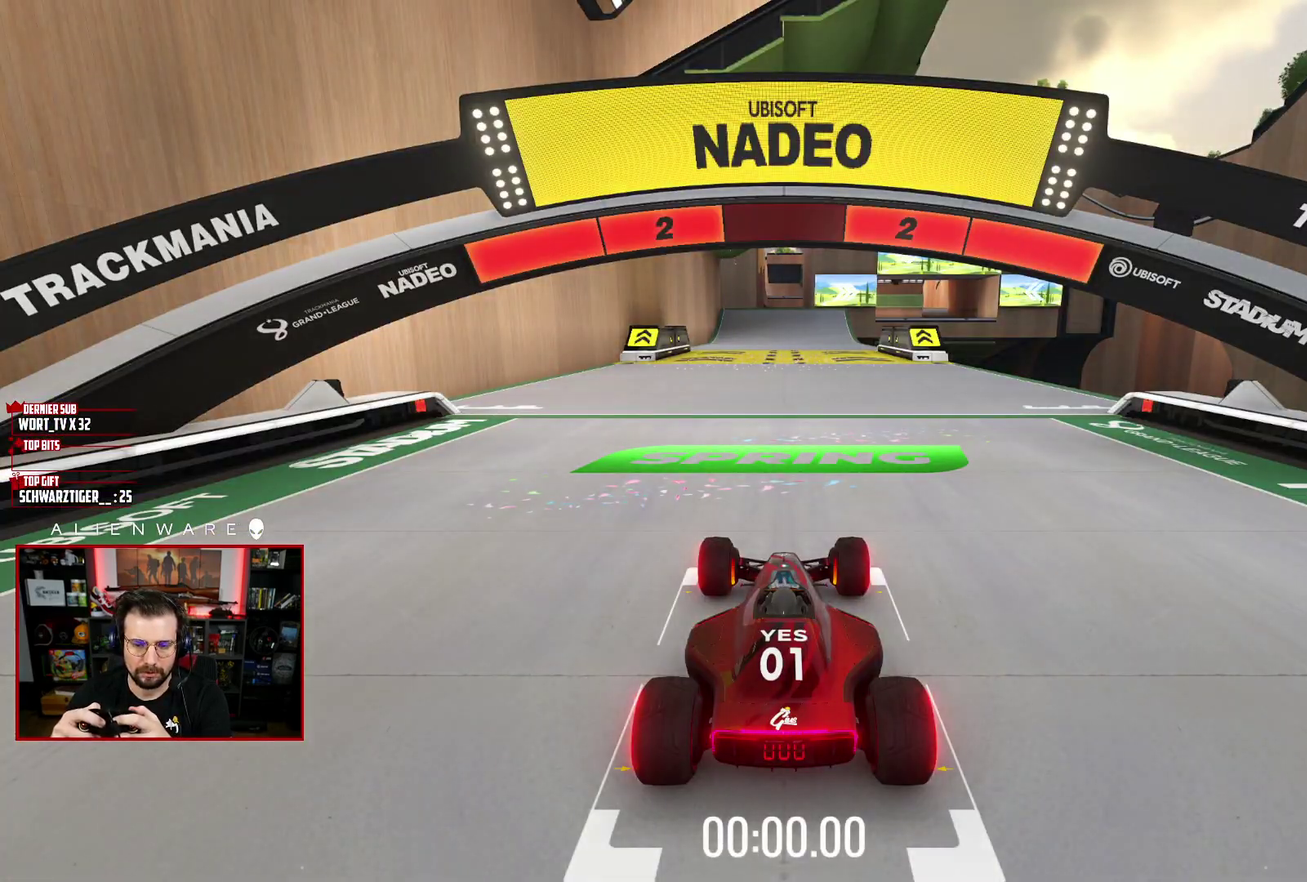
{"buttons": ["X"], "left_stick": "center", "right_stick": "center", "events": []}
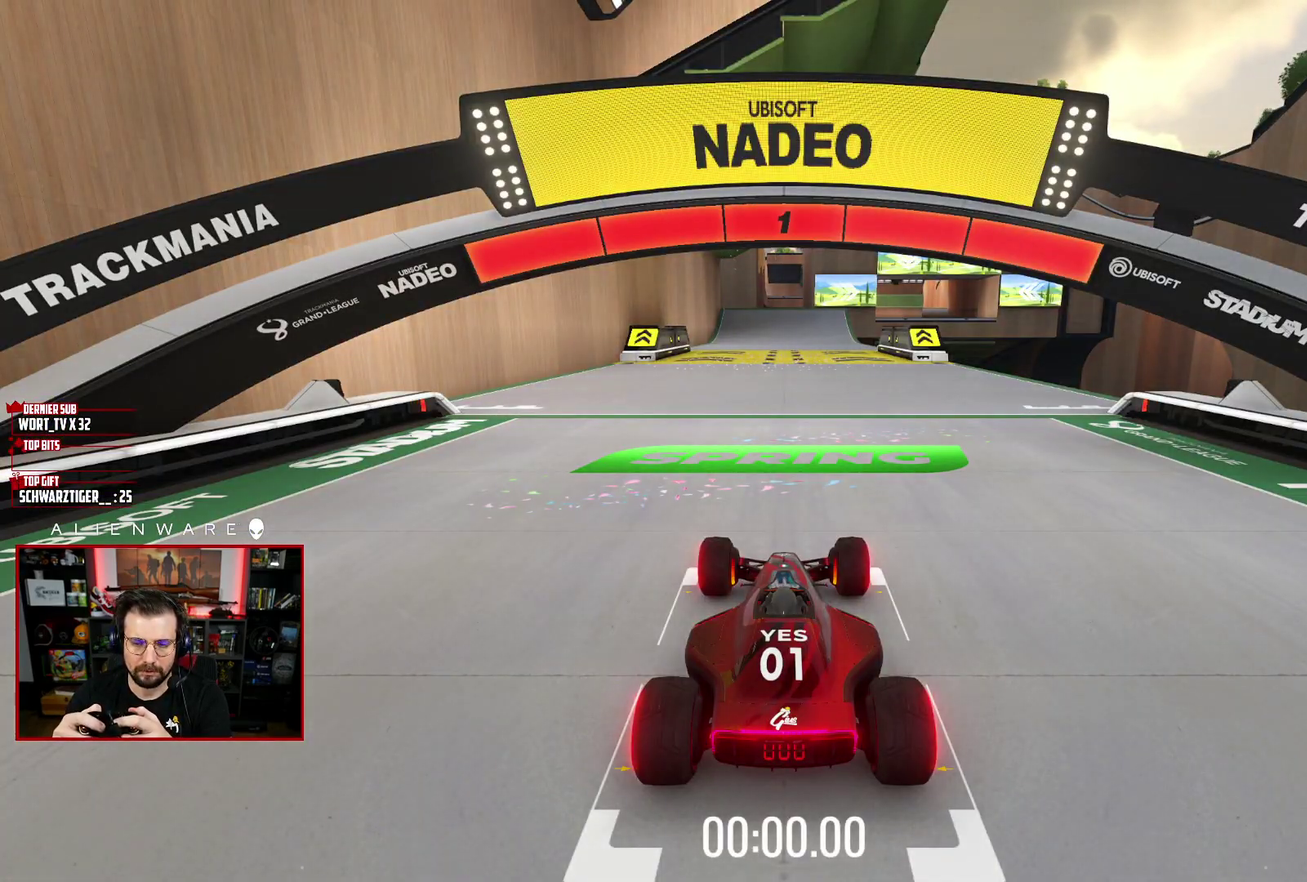
{"buttons": ["X"], "left_stick": "center", "right_stick": "center", "events": []}
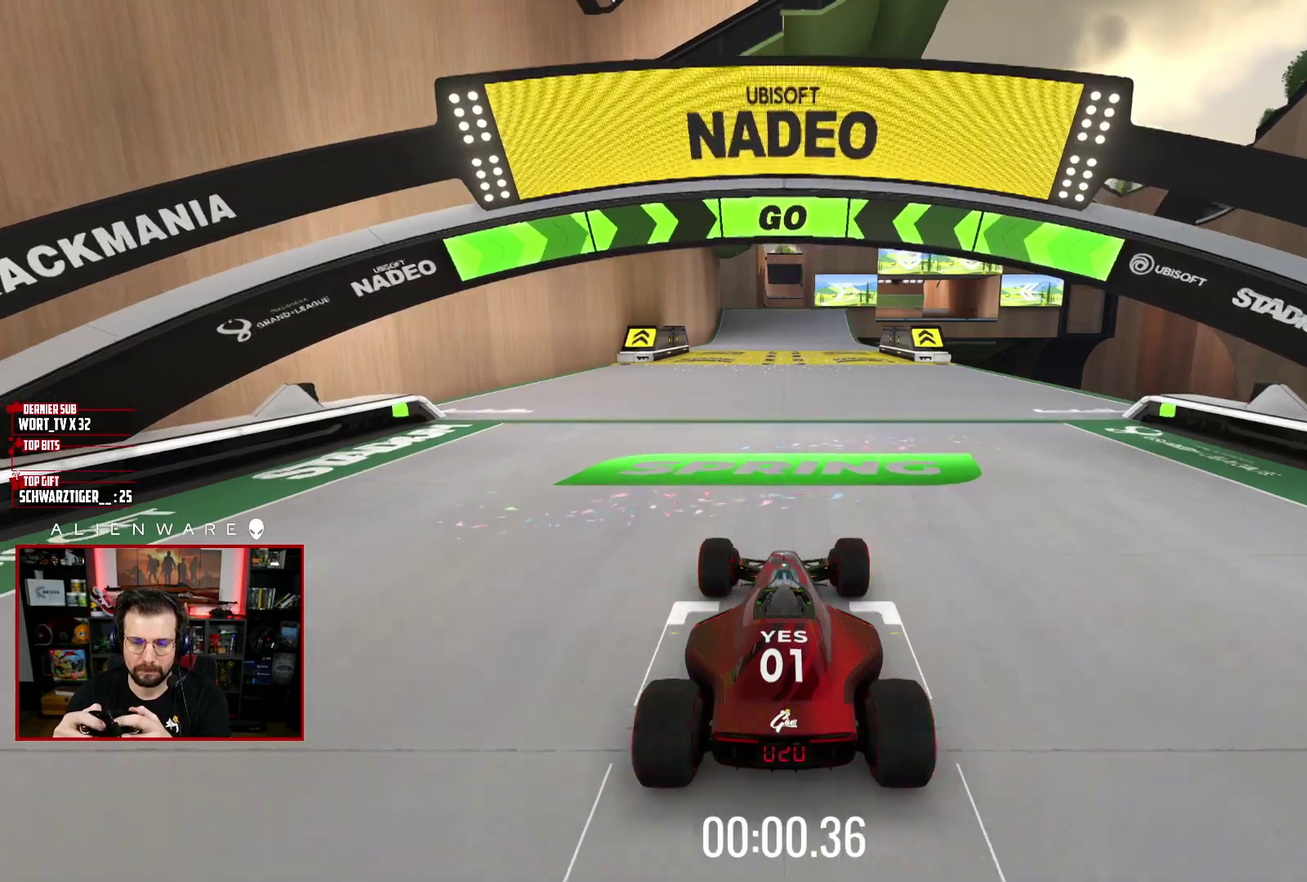
{"buttons": ["X"], "left_stick": "center", "right_stick": "center", "events": []}
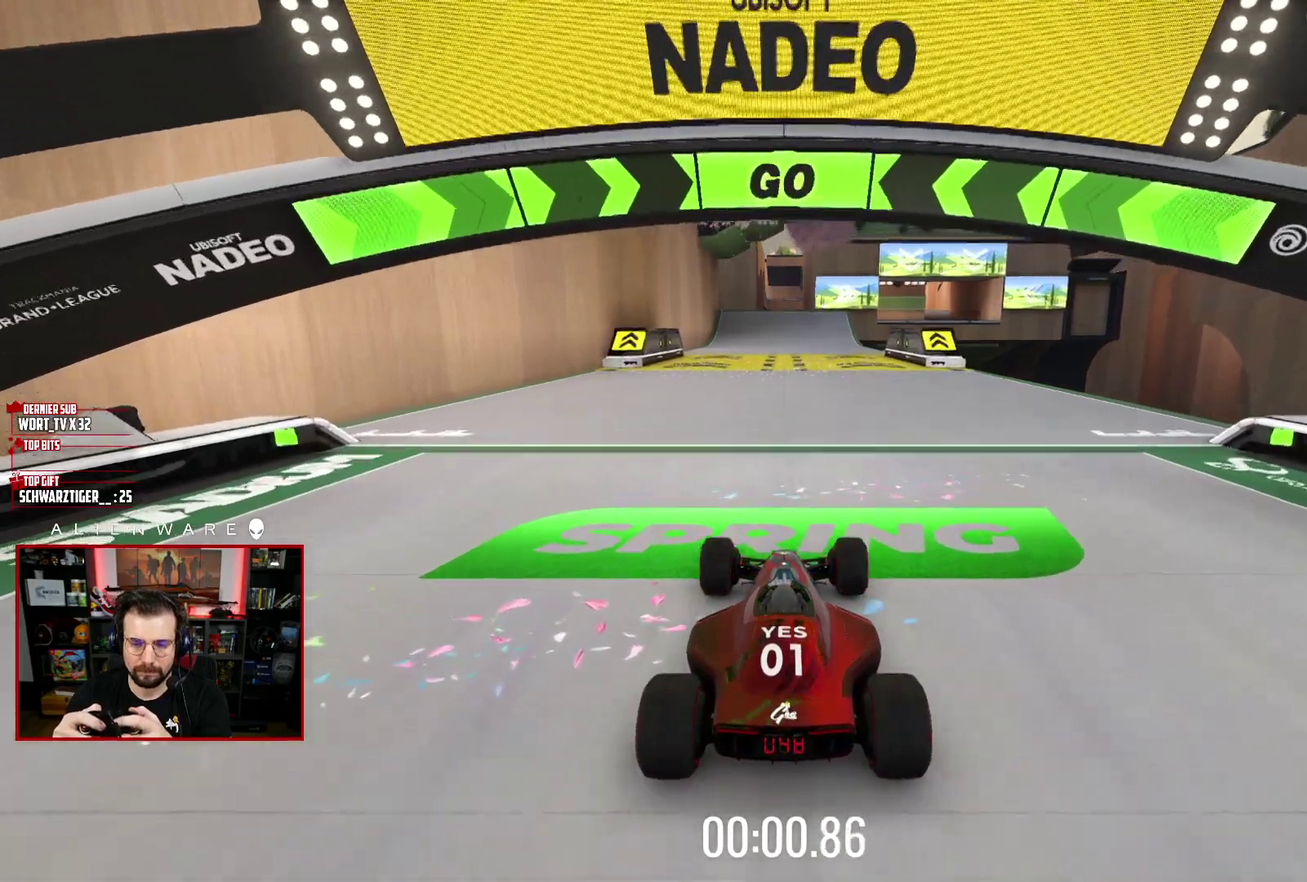
{"buttons": ["X"], "left_stick": "center", "right_stick": "center", "events": []}
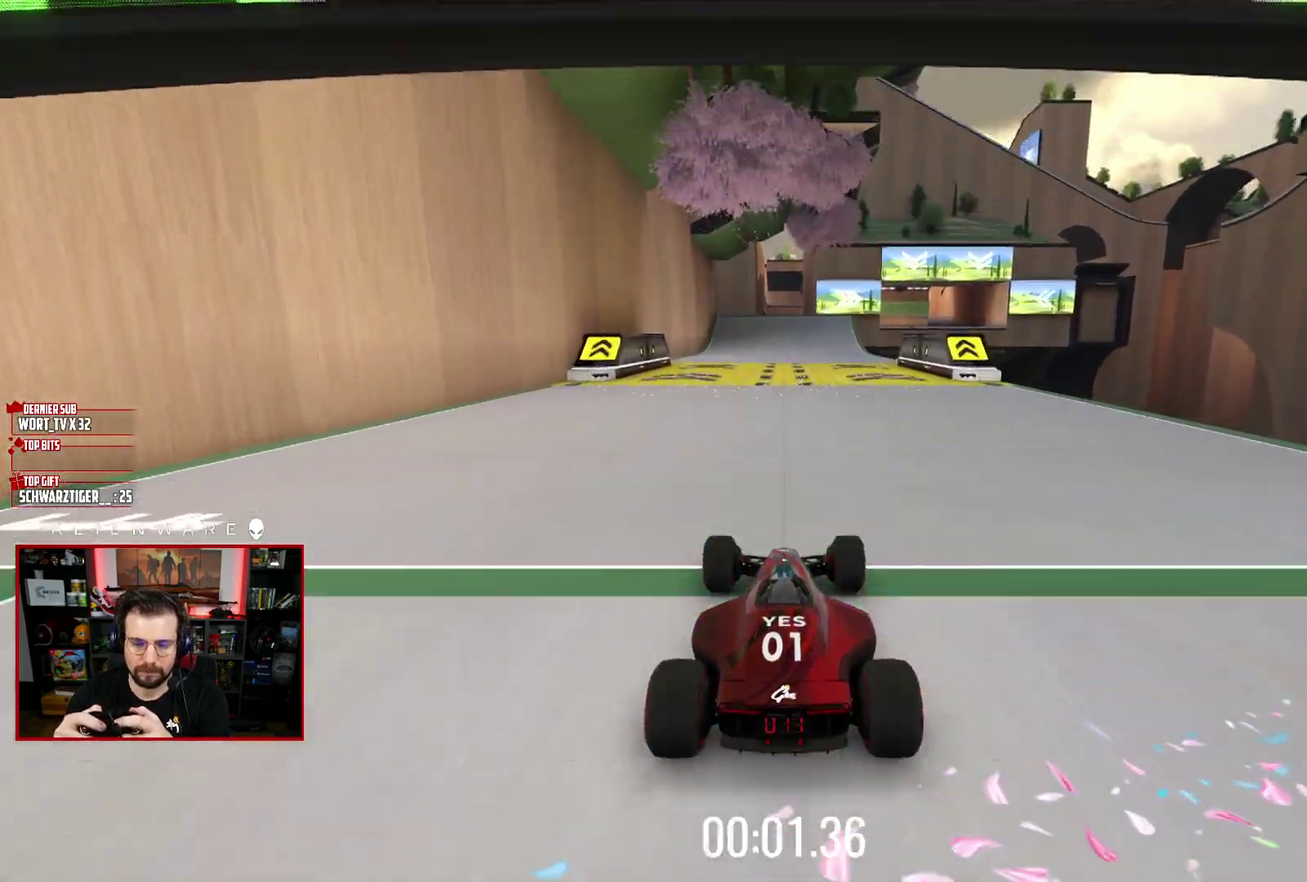
{"buttons": ["X"], "left_stick": "center", "right_stick": "center", "events": []}
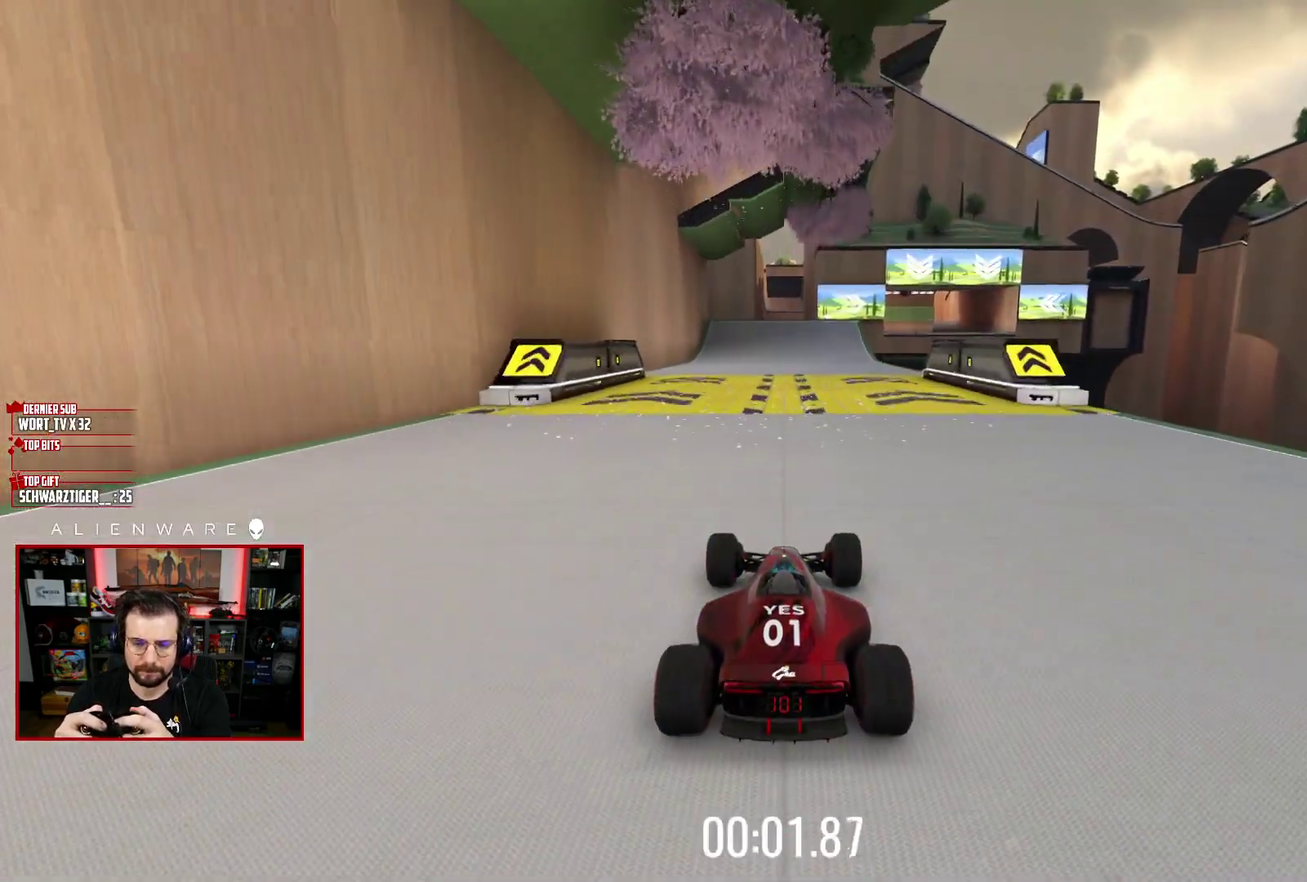
{"buttons": ["X"], "left_stick": "center", "right_stick": "center", "events": []}
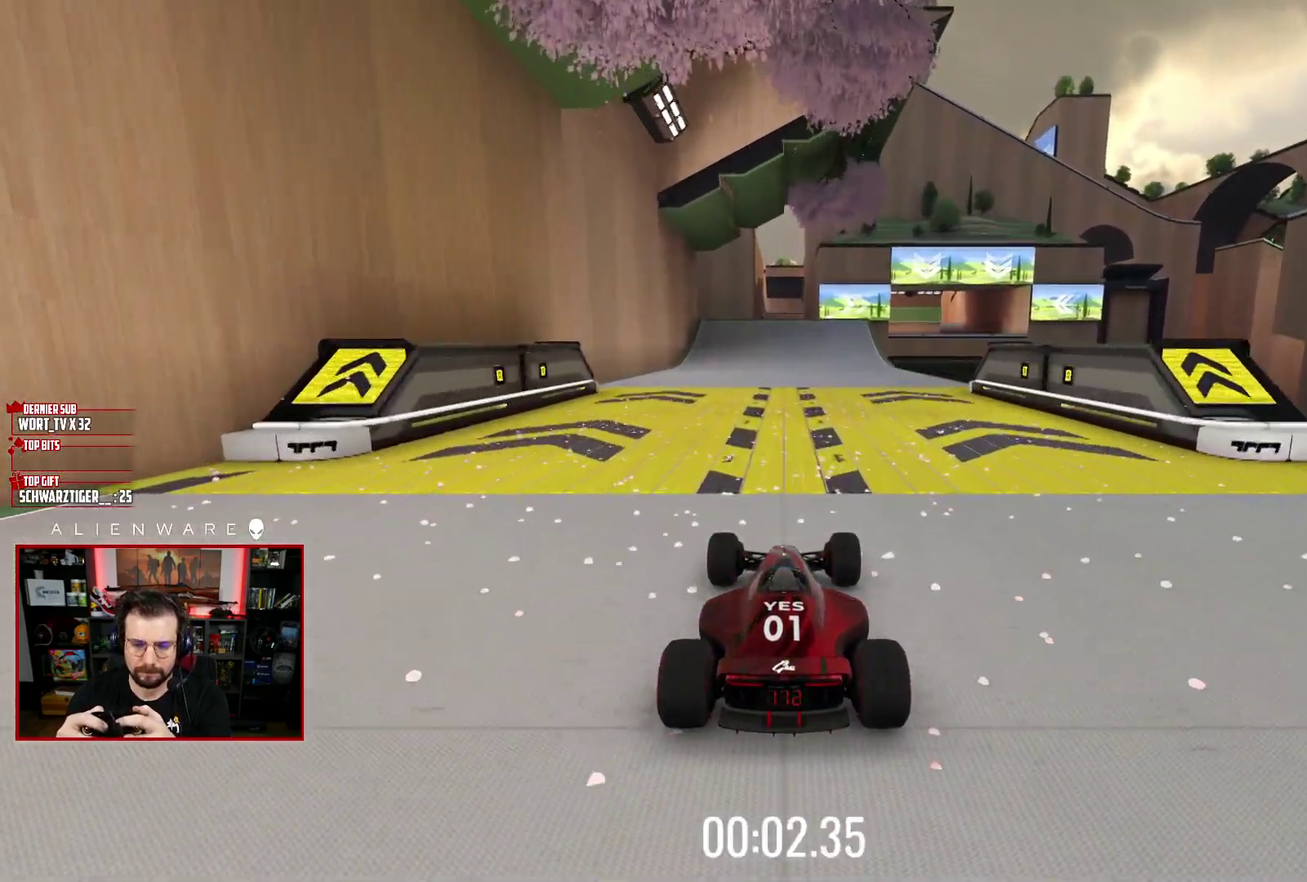
{"buttons": ["X"], "left_stick": "center", "right_stick": "center", "events": [[317, "left_stick", "right"], [417, "left_stick", "center"]]}
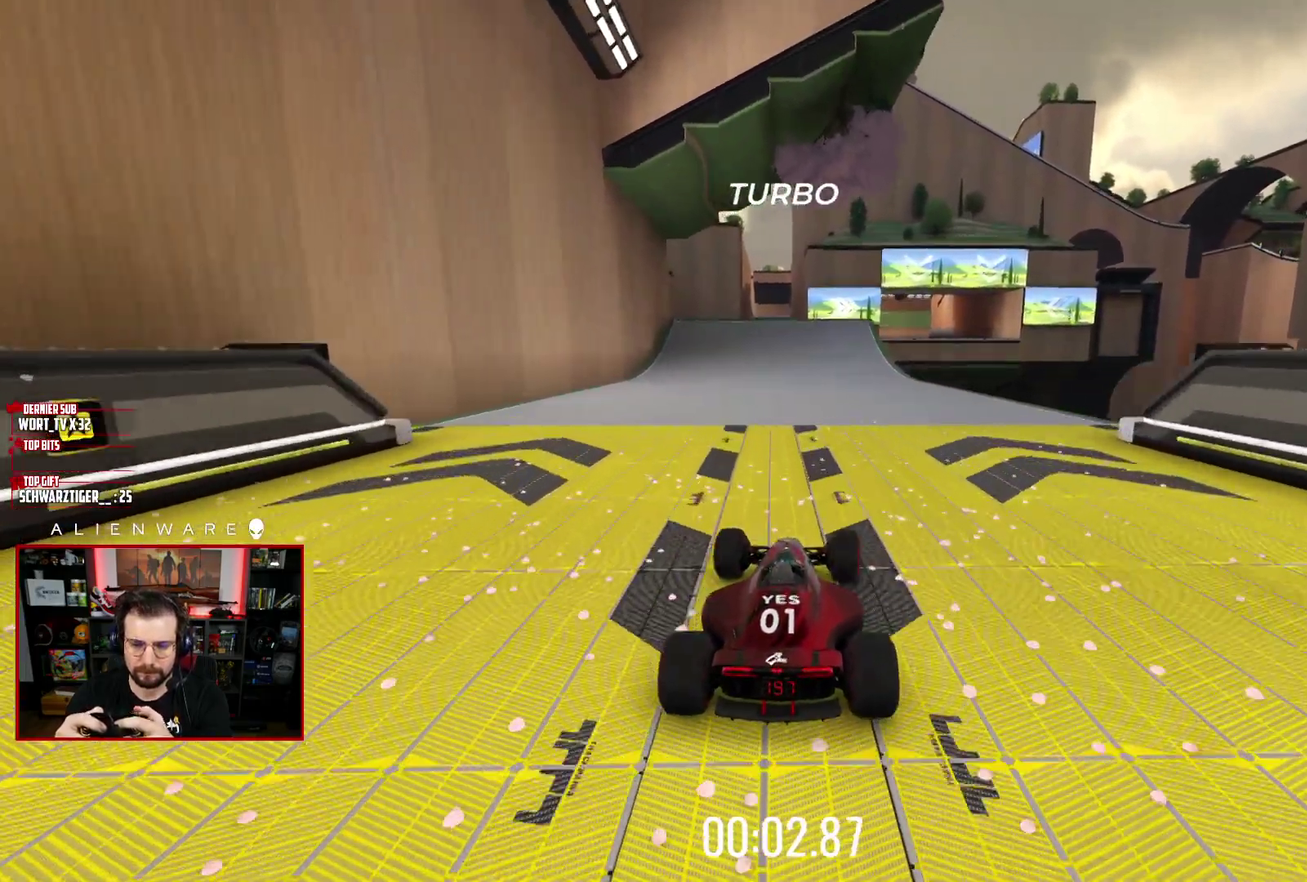
{"buttons": ["X"], "left_stick": "center", "right_stick": "center", "events": [[300, "left_stick", "right"], [350, "left_stick", "center"]]}
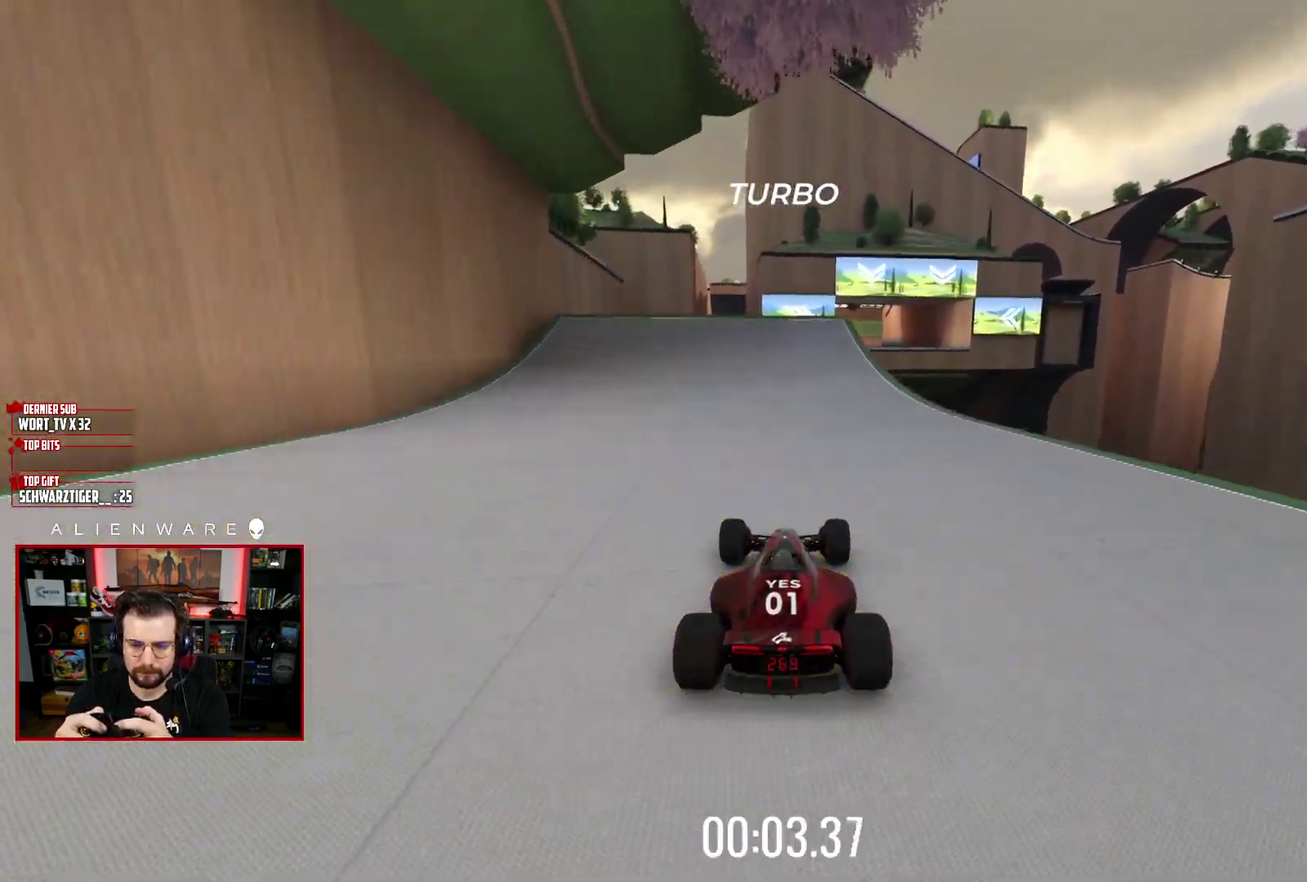
{"buttons": ["X"], "left_stick": "center", "right_stick": "center", "events": [[83, "left_stick", "right"], [283, "left_stick", "center"]]}
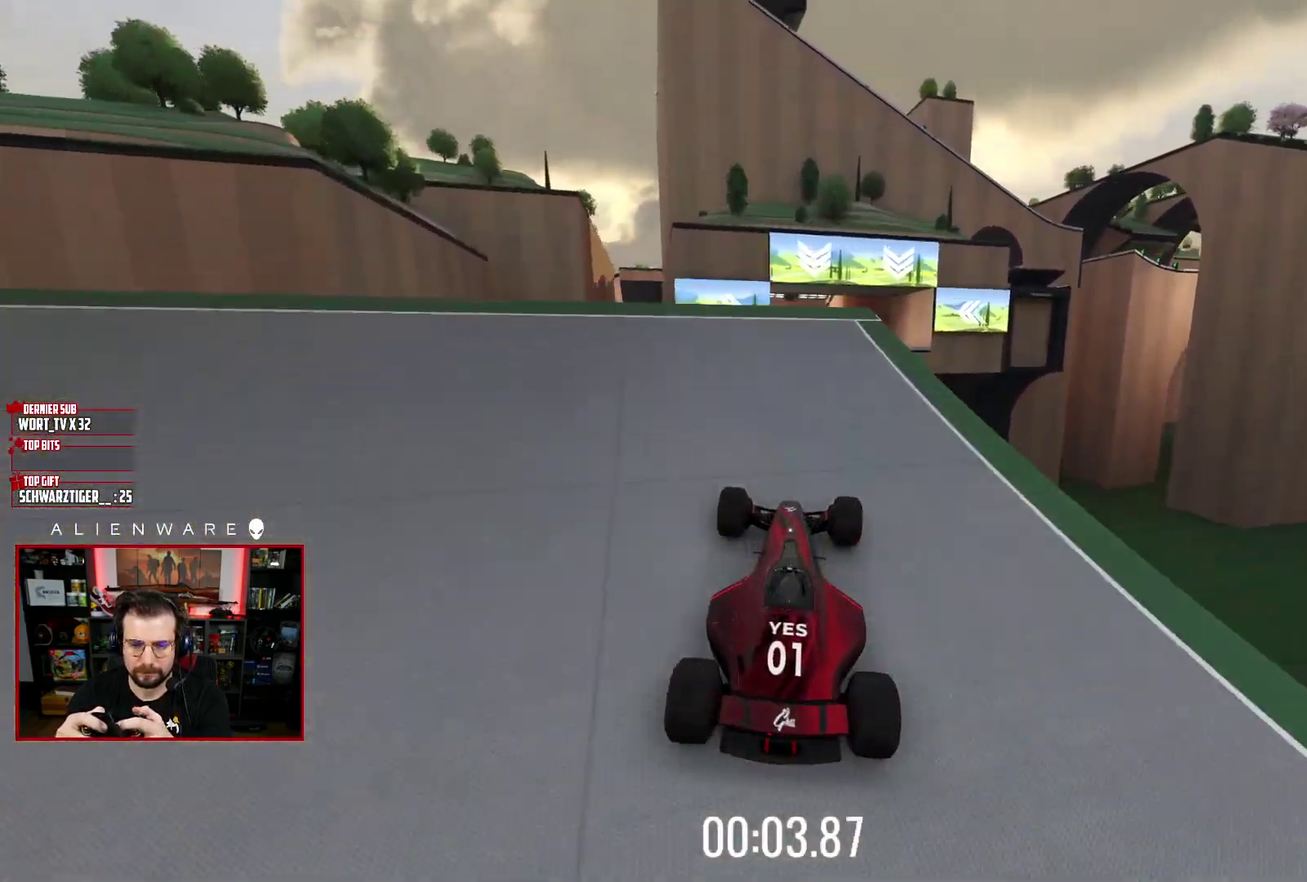
{"buttons": ["X"], "left_stick": "center", "right_stick": "center", "events": []}
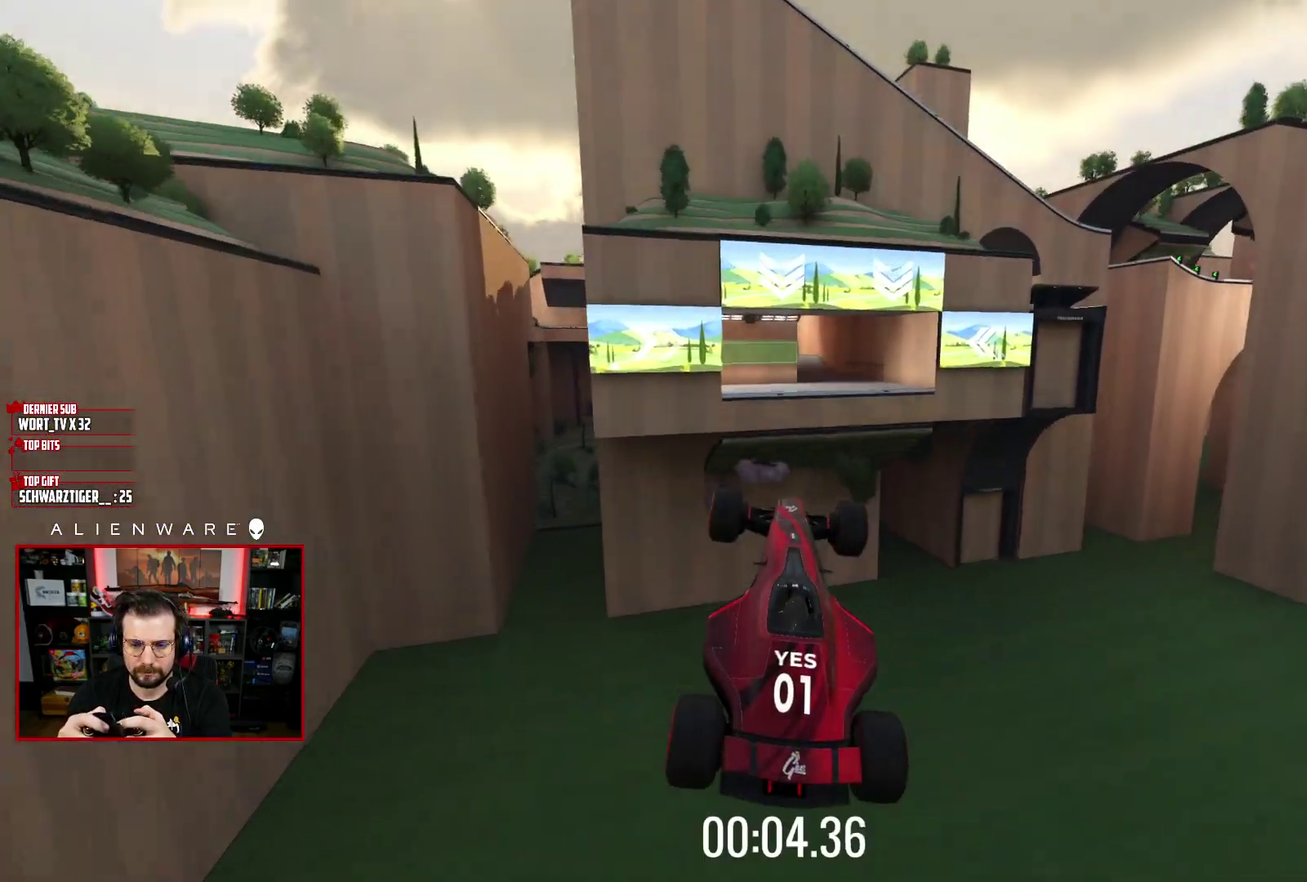
{"buttons": ["Y"], "left_stick": "center", "right_stick": "center", "events": [[317, "X", "up"], [383, "Y", "down"]]}
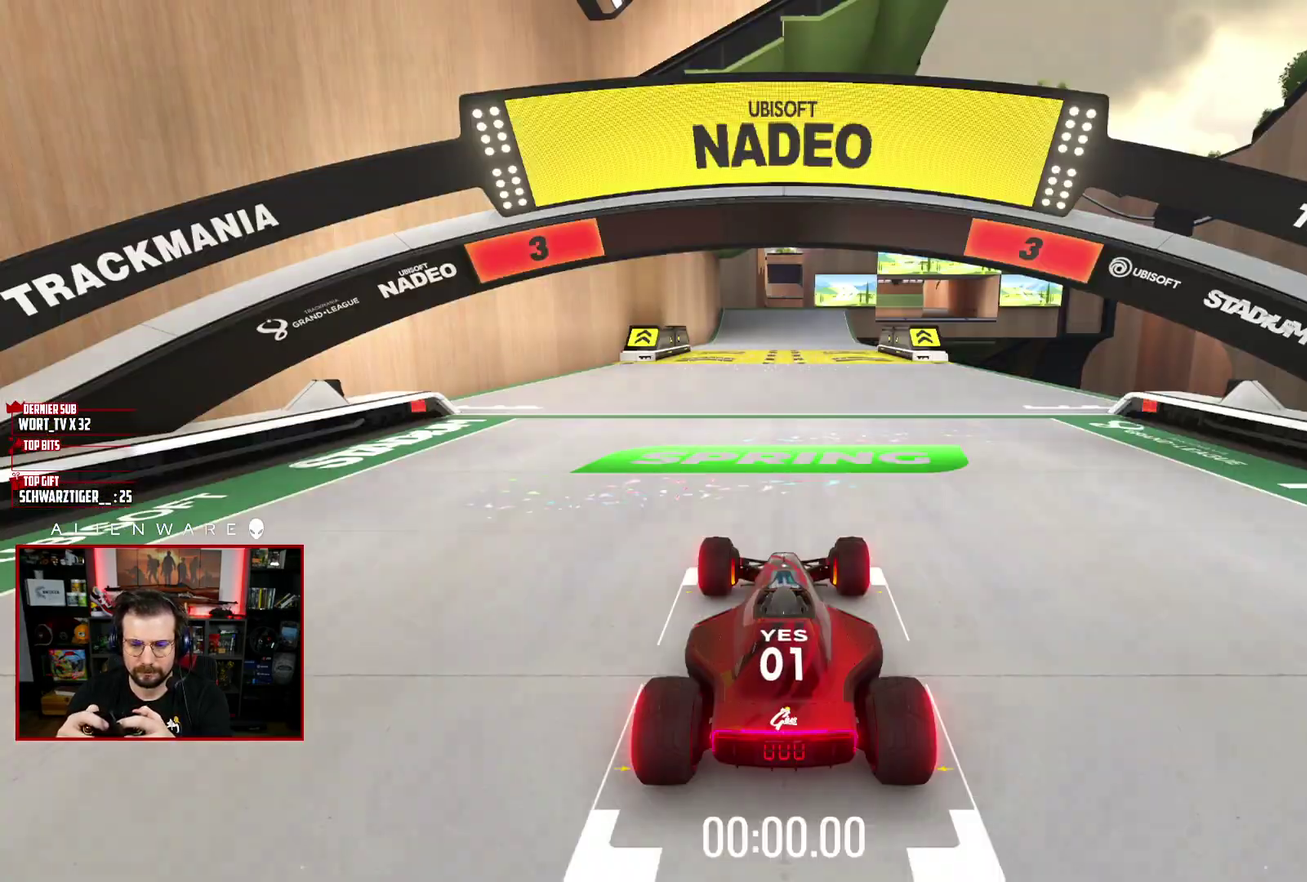
{"buttons": ["X"], "left_stick": "center", "right_stick": "center", "events": [[33, "Y", "up"], [183, "X", "down"]]}
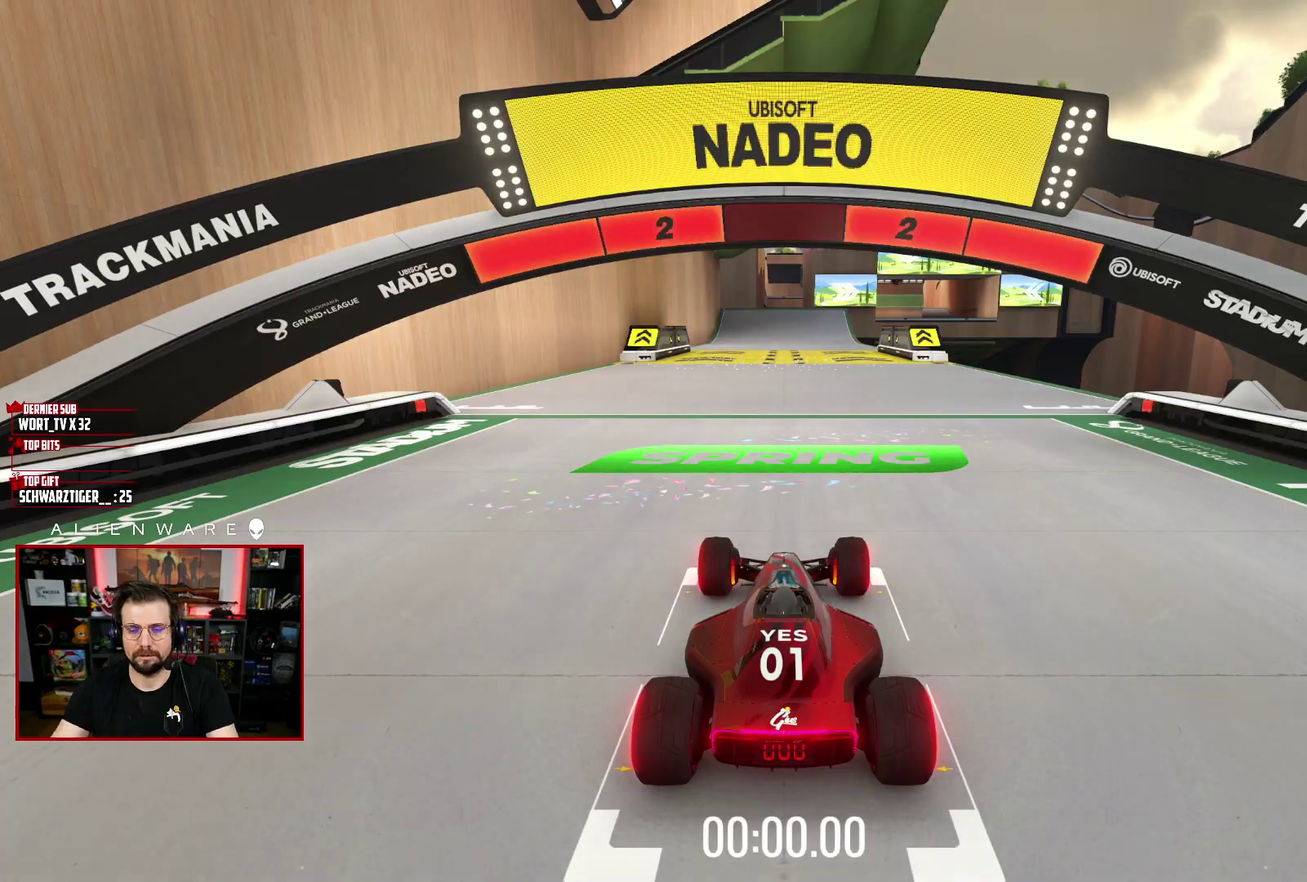
{"buttons": ["X"], "left_stick": "center", "right_stick": "center", "events": []}
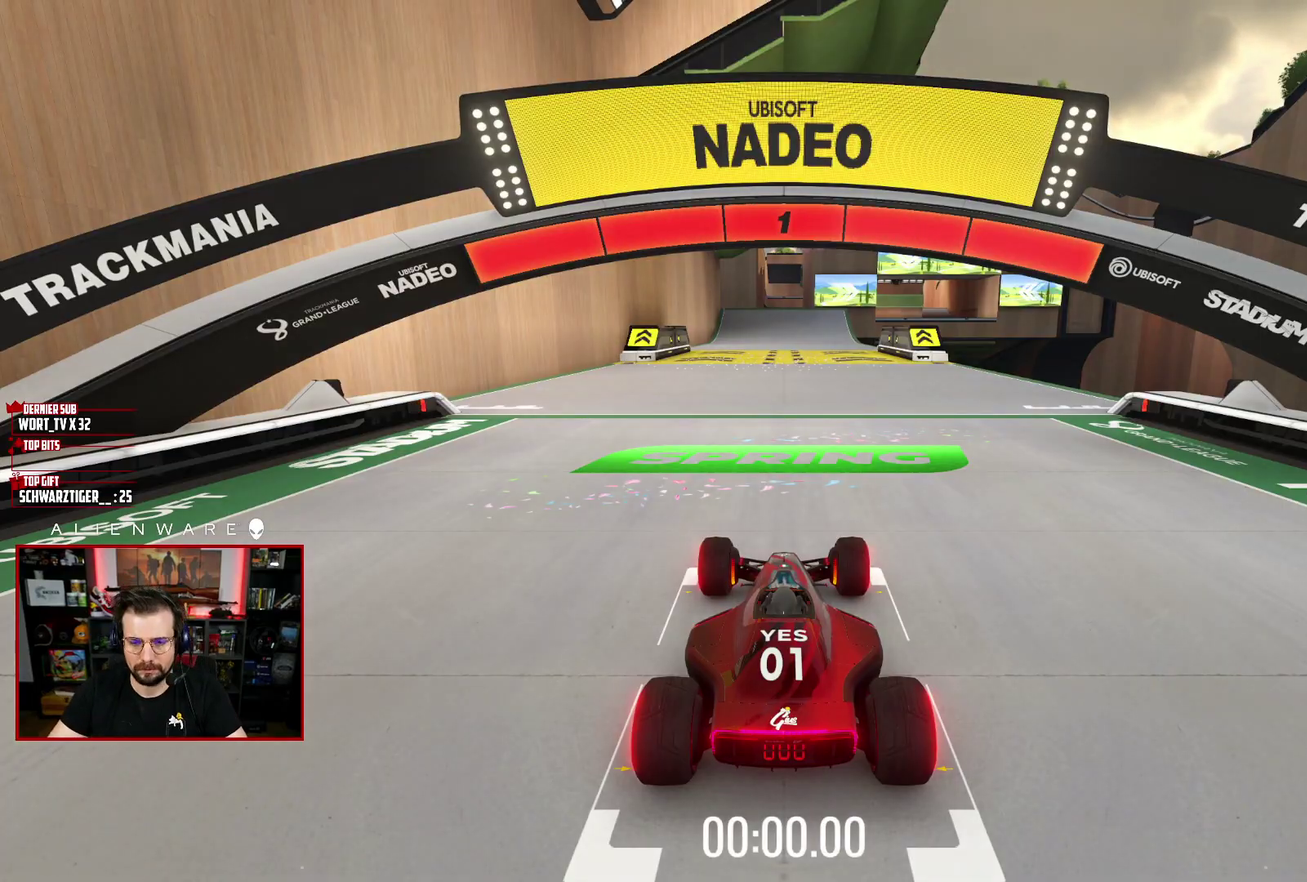
{"buttons": ["X"], "left_stick": "center", "right_stick": "center", "events": []}
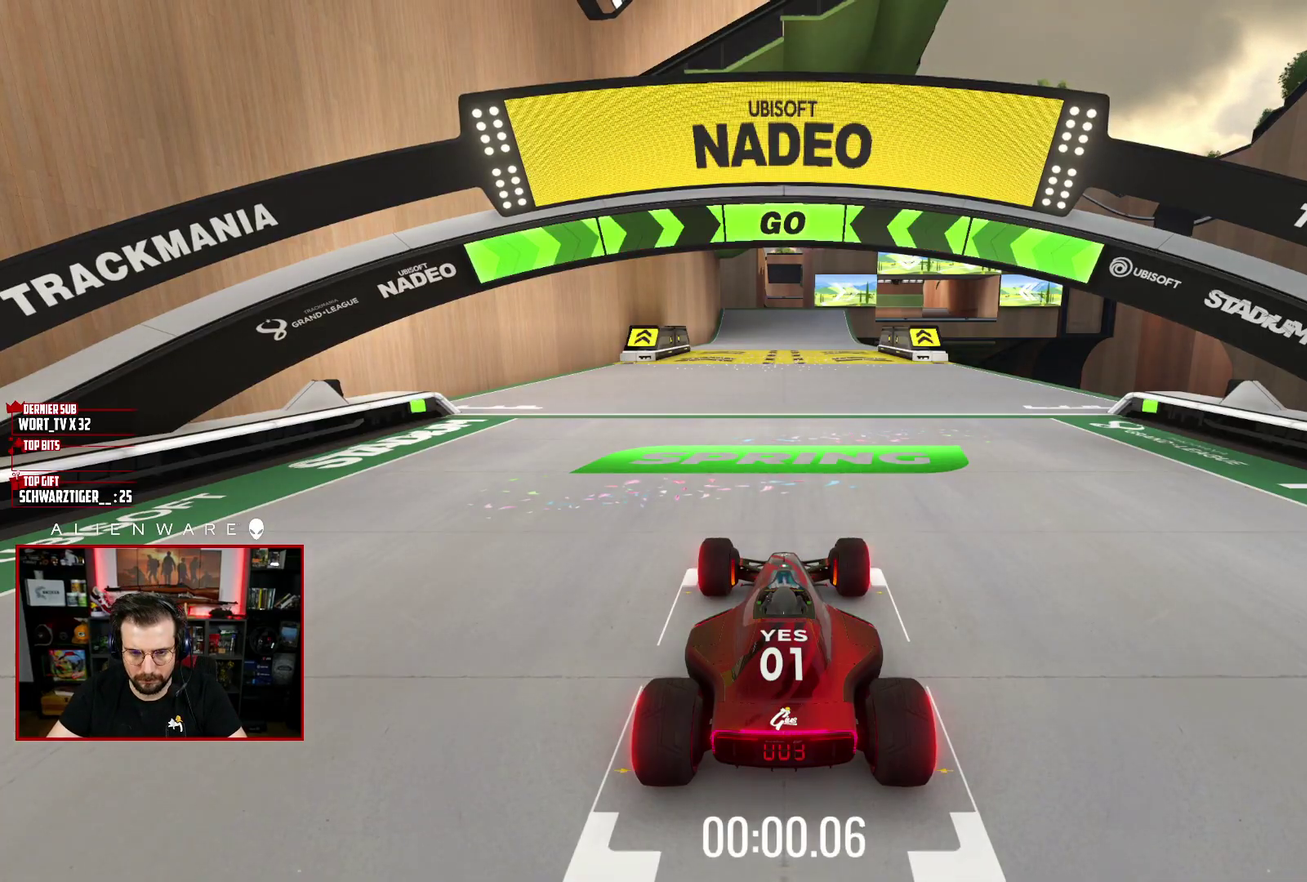
{"buttons": ["X"], "left_stick": "center", "right_stick": "center", "events": []}
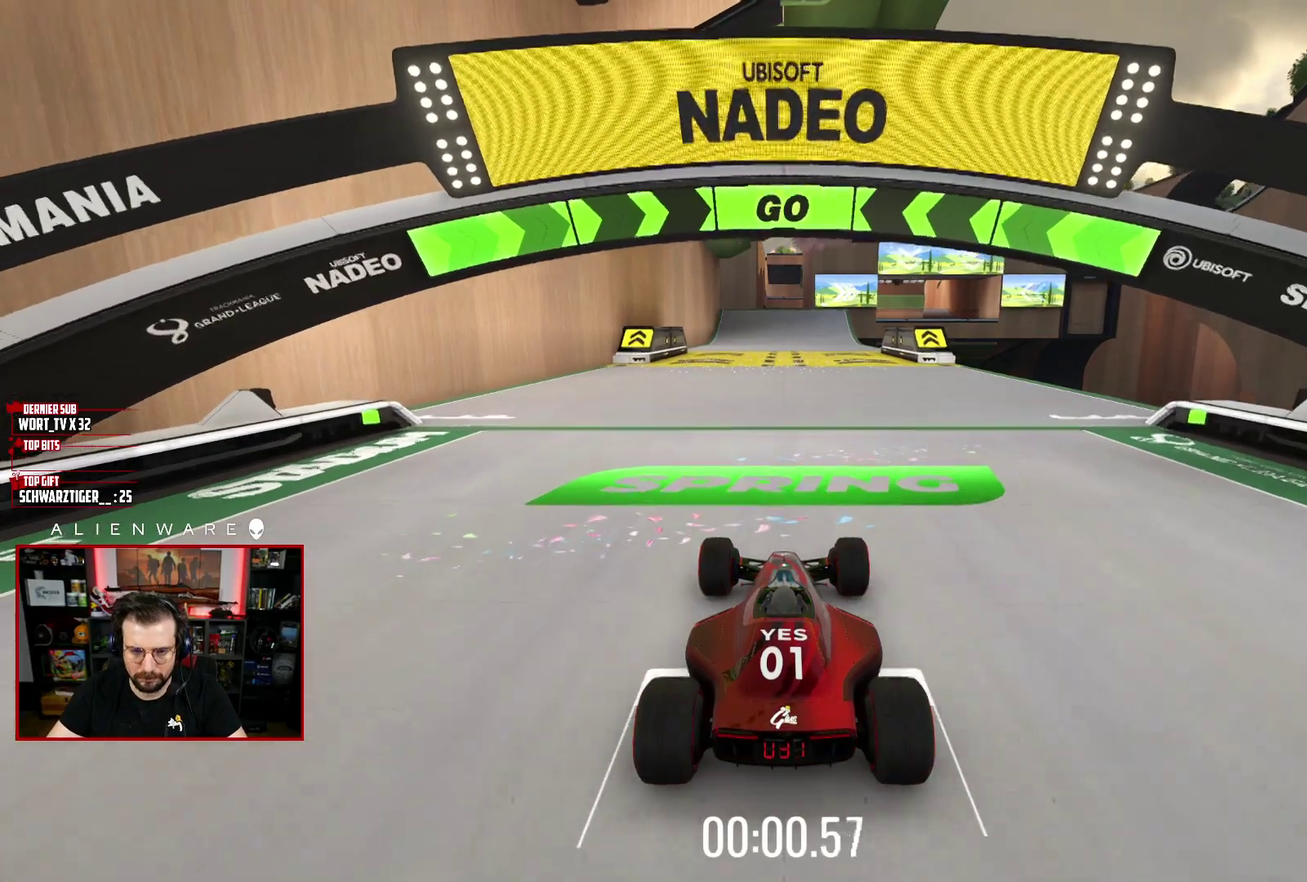
{"buttons": ["X"], "left_stick": "center", "right_stick": "center", "events": []}
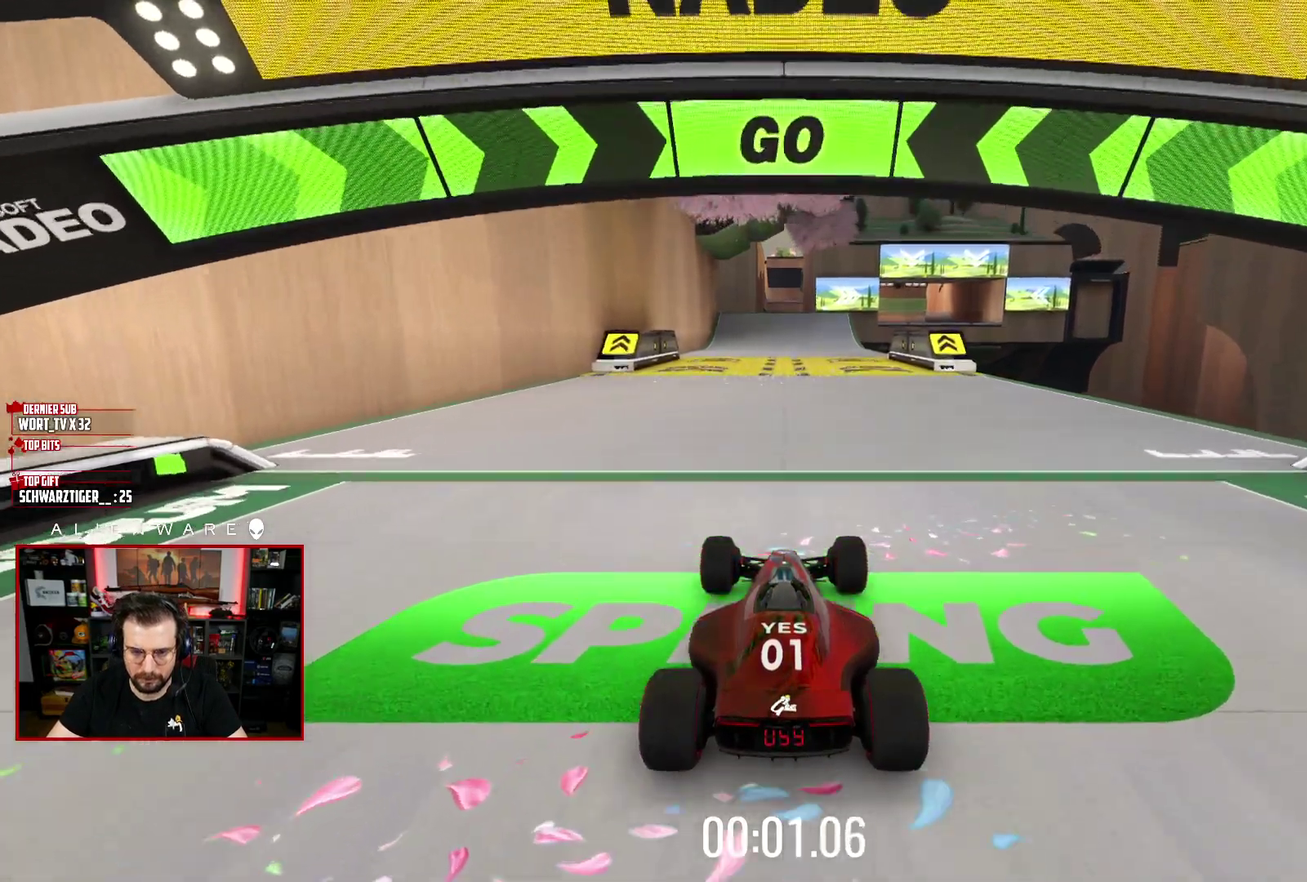
{"buttons": ["X"], "left_stick": "center", "right_stick": "center", "events": [[350, "left_stick", "left"], [450, "left_stick", "center"]]}